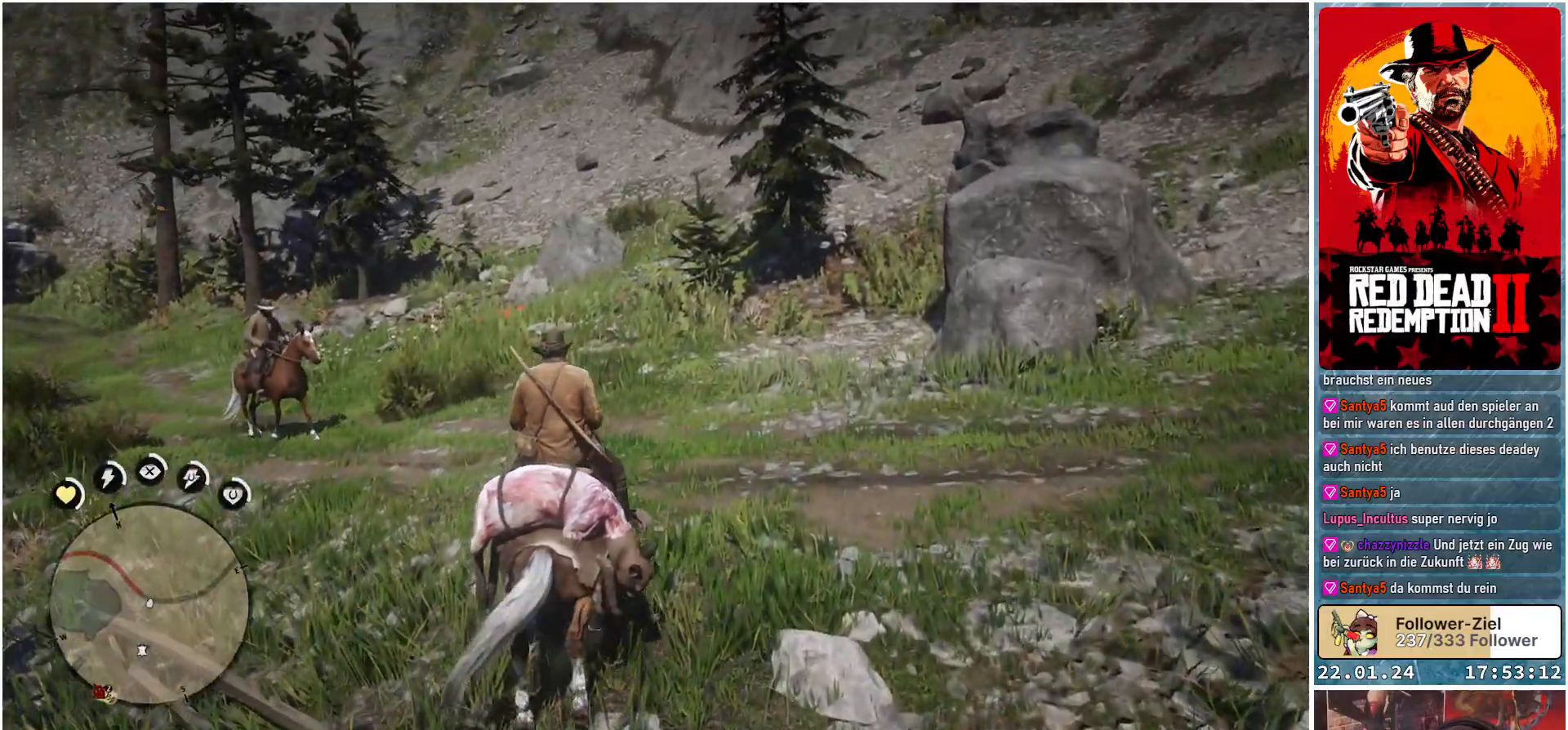
Gameplay with a controller (Xbox layout); each line is a JSON object with the inputs held at the frame after it. "events" lists button and stick changes between this image and that frame as [ms after this image, input, new state], when the widget could be followed in between.
{"buttons": [], "left_stick": "up-right", "right_stick": "left", "events": [[433, "left_stick", "up-right"]]}
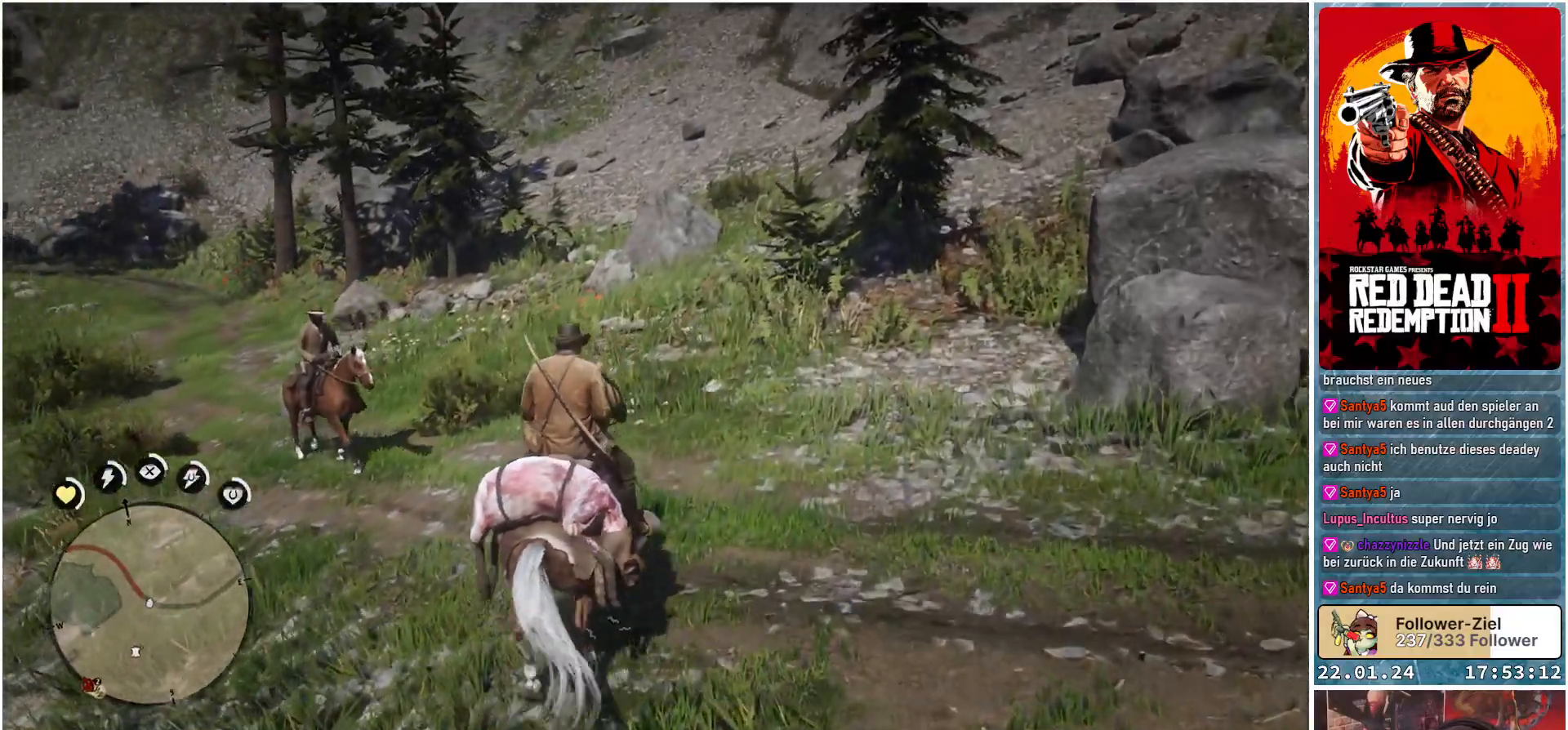
{"buttons": [], "left_stick": "up-left", "right_stick": "left", "events": [[150, "left_stick", "up"], [484, "left_stick", "up-left"]]}
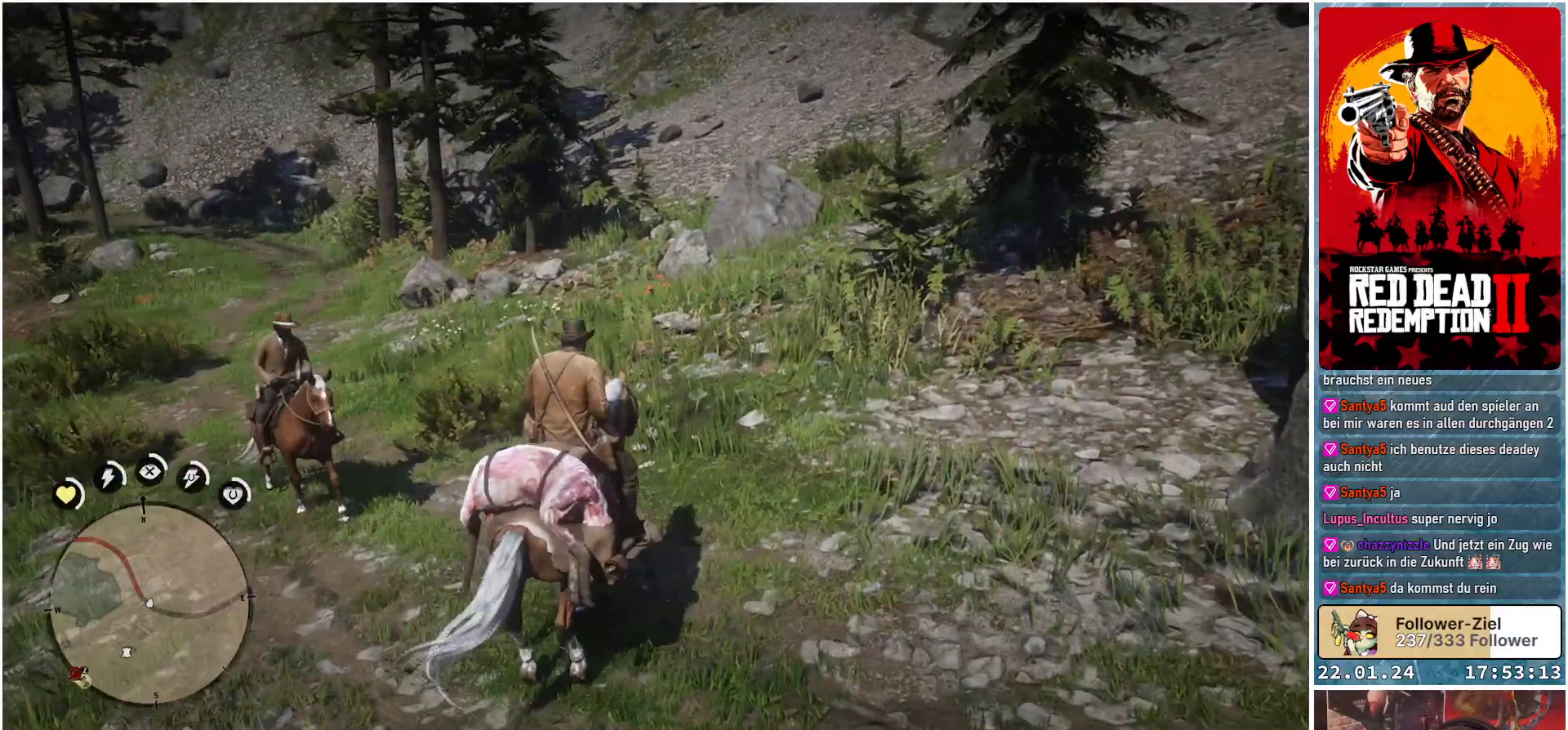
{"buttons": [], "left_stick": "up-left", "right_stick": "left", "events": []}
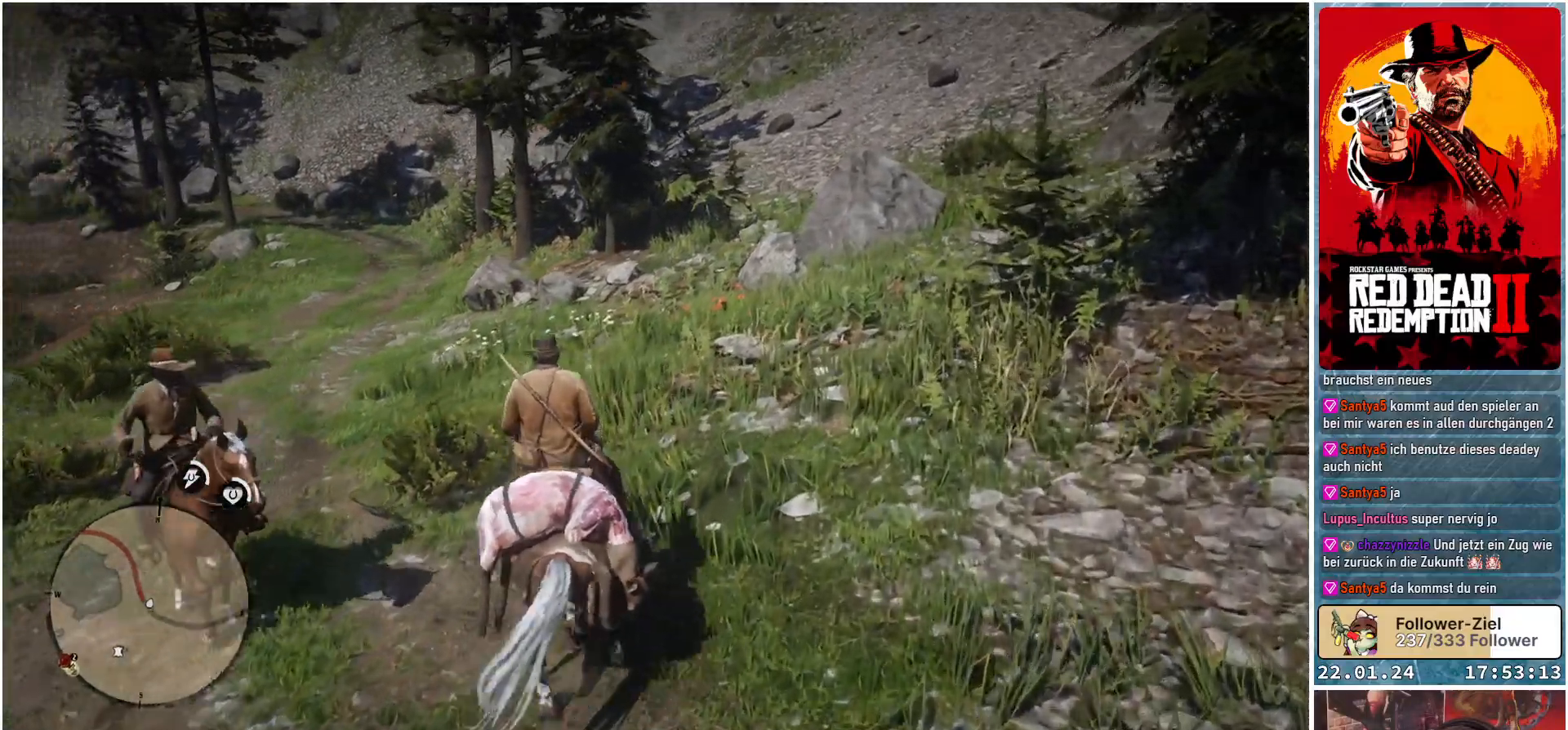
{"buttons": [], "left_stick": "up-left", "right_stick": "left", "events": []}
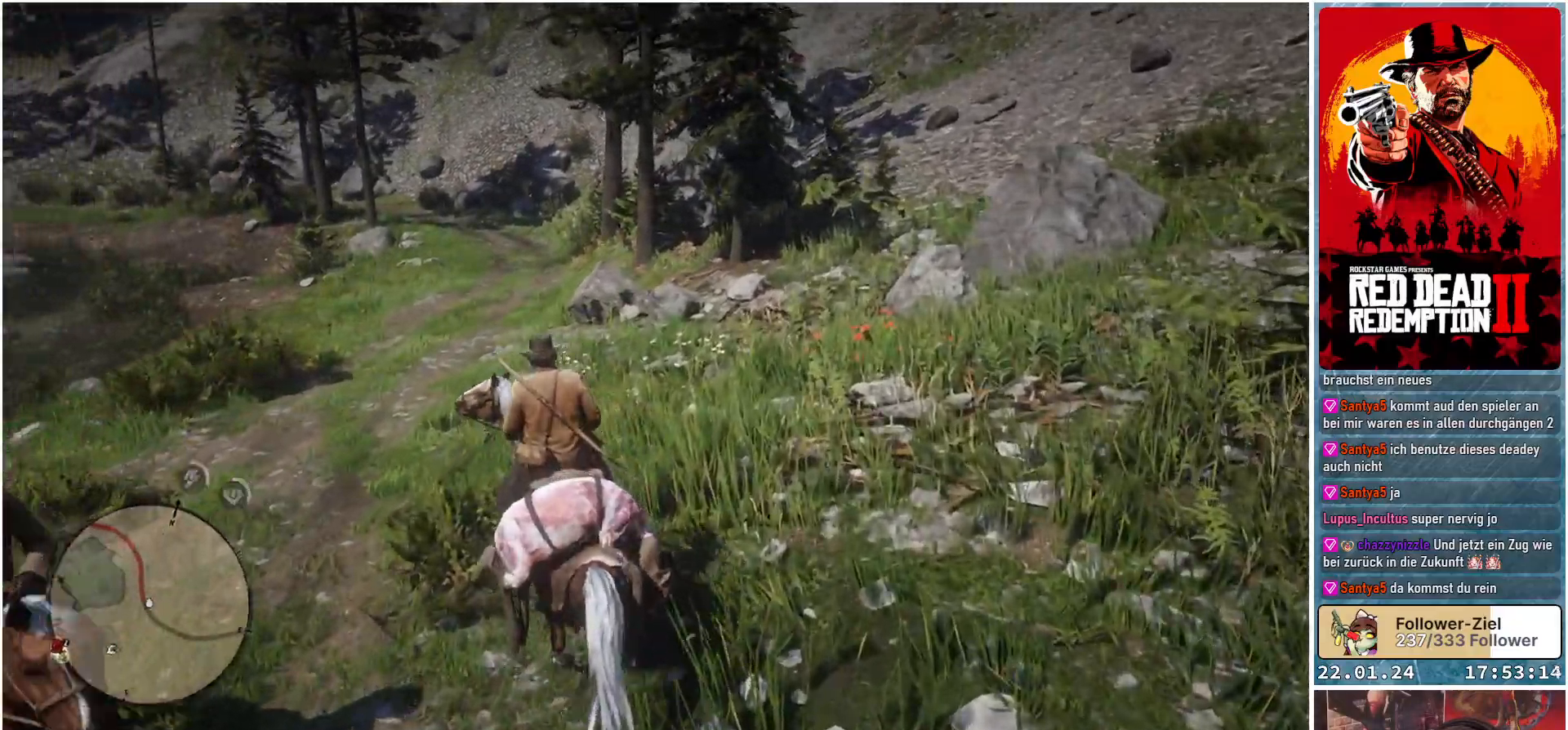
{"buttons": [], "left_stick": "up", "right_stick": "center", "events": [[216, "left_stick", "up"], [367, "right_stick", "center"]]}
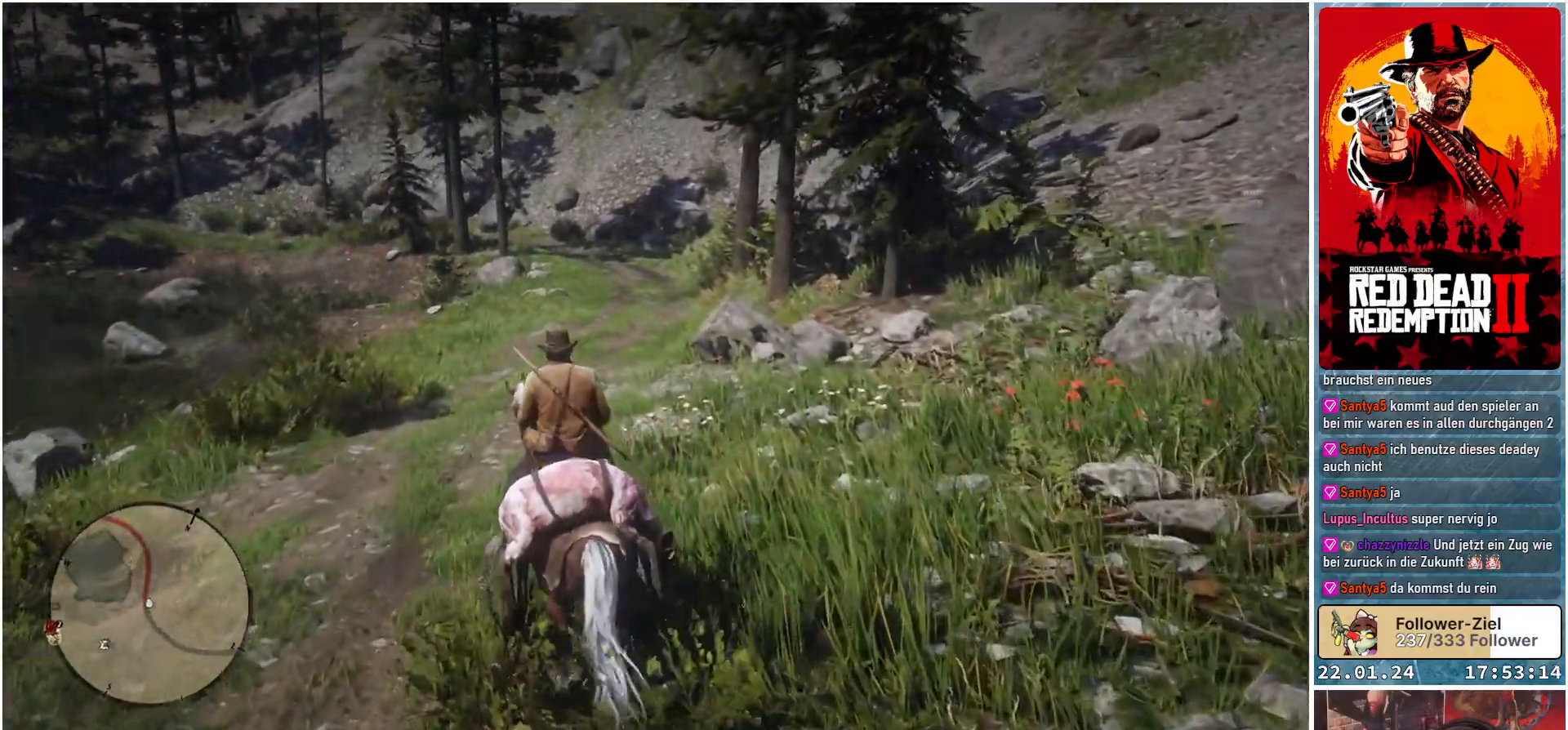
{"buttons": ["A"], "left_stick": "up", "right_stick": "center", "events": [[501, "A", "down"]]}
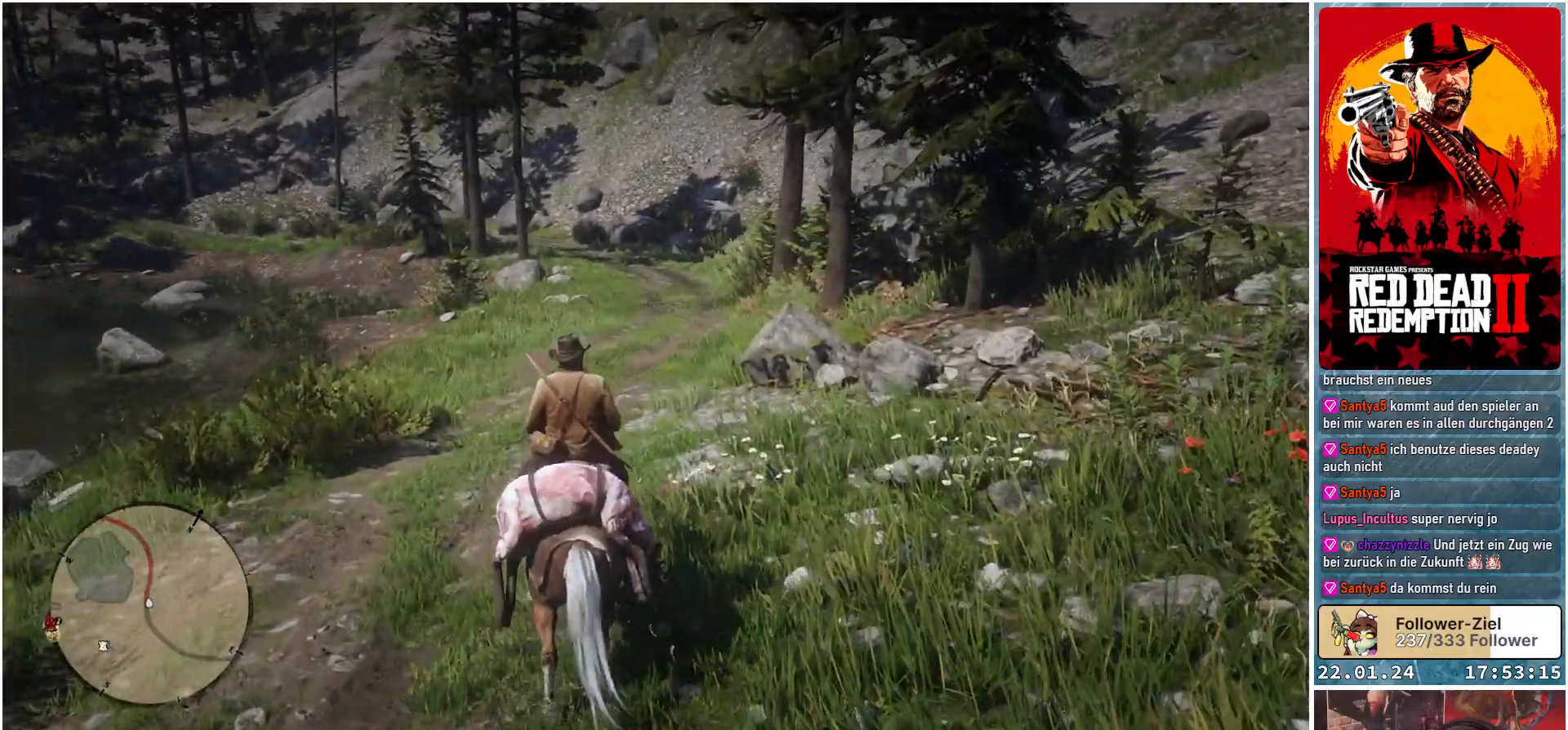
{"buttons": [], "left_stick": "up", "right_stick": "center", "events": [[33, "A", "up"], [100, "A", "down"], [150, "A", "up"], [250, "A", "down"], [283, "A", "up"], [400, "A", "down"], [417, "A", "up"]]}
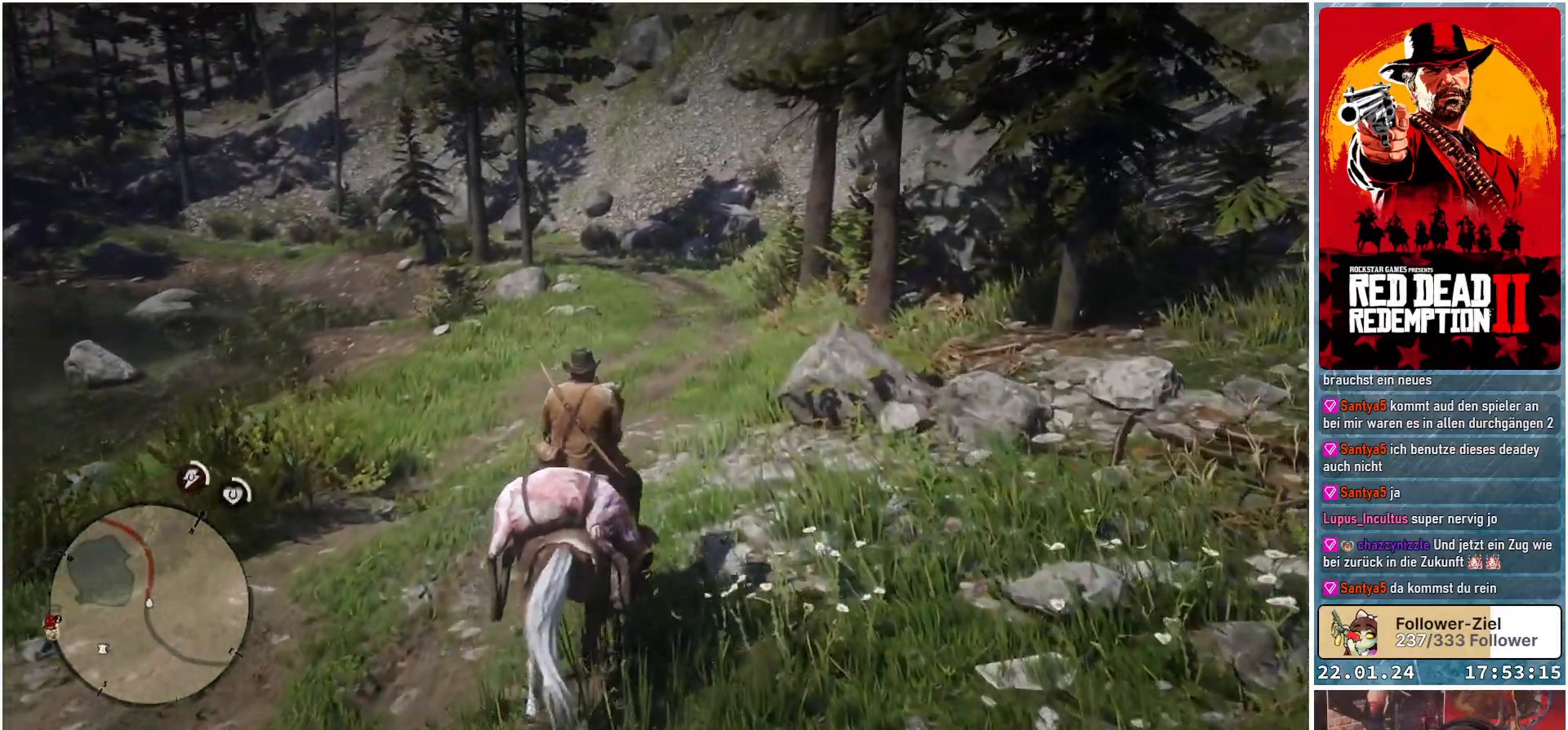
{"buttons": [], "left_stick": "up", "right_stick": "center", "events": []}
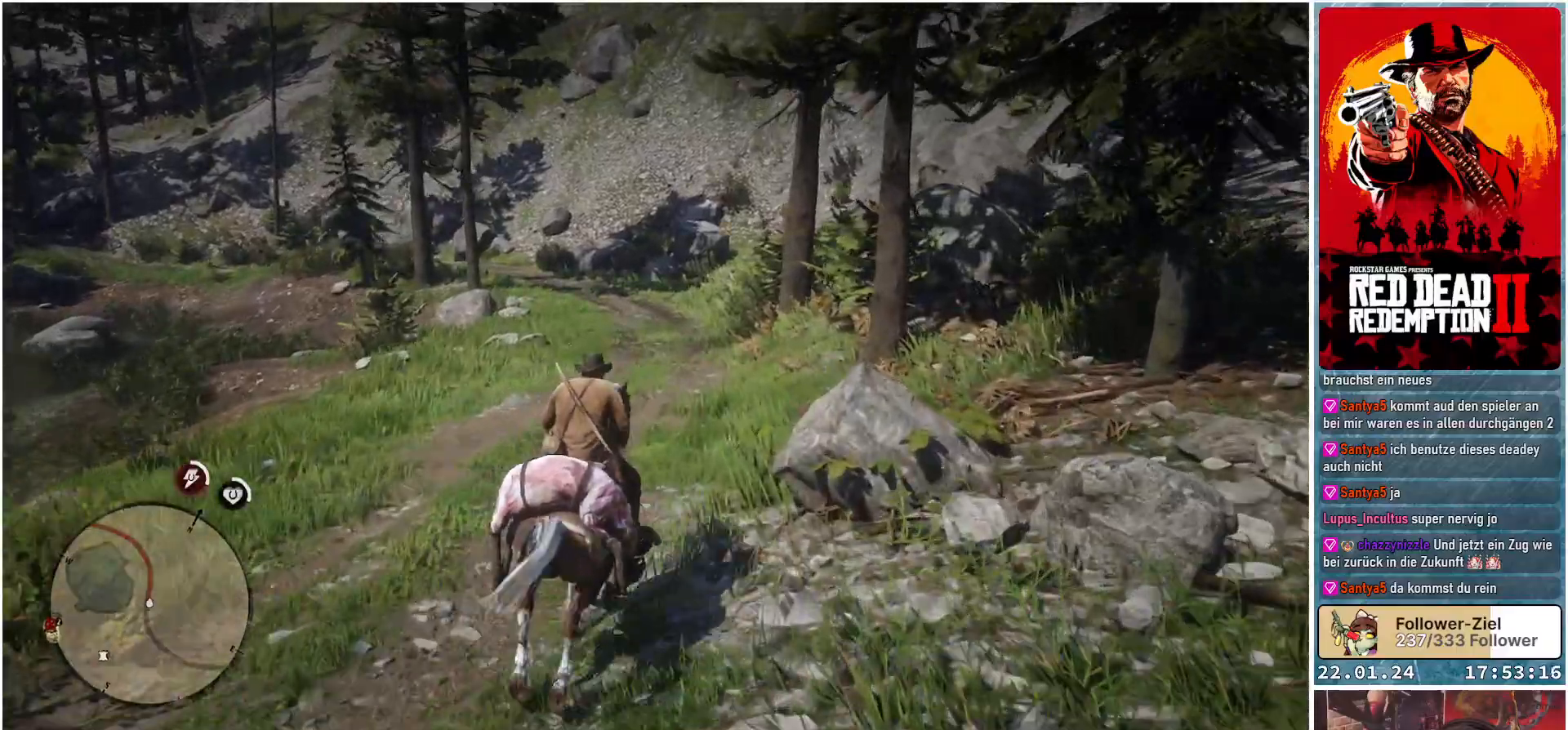
{"buttons": ["A"], "left_stick": "up", "right_stick": "center", "events": [[17, "A", "down"], [100, "A", "up"], [300, "A", "down"], [367, "A", "up"], [450, "A", "down"]]}
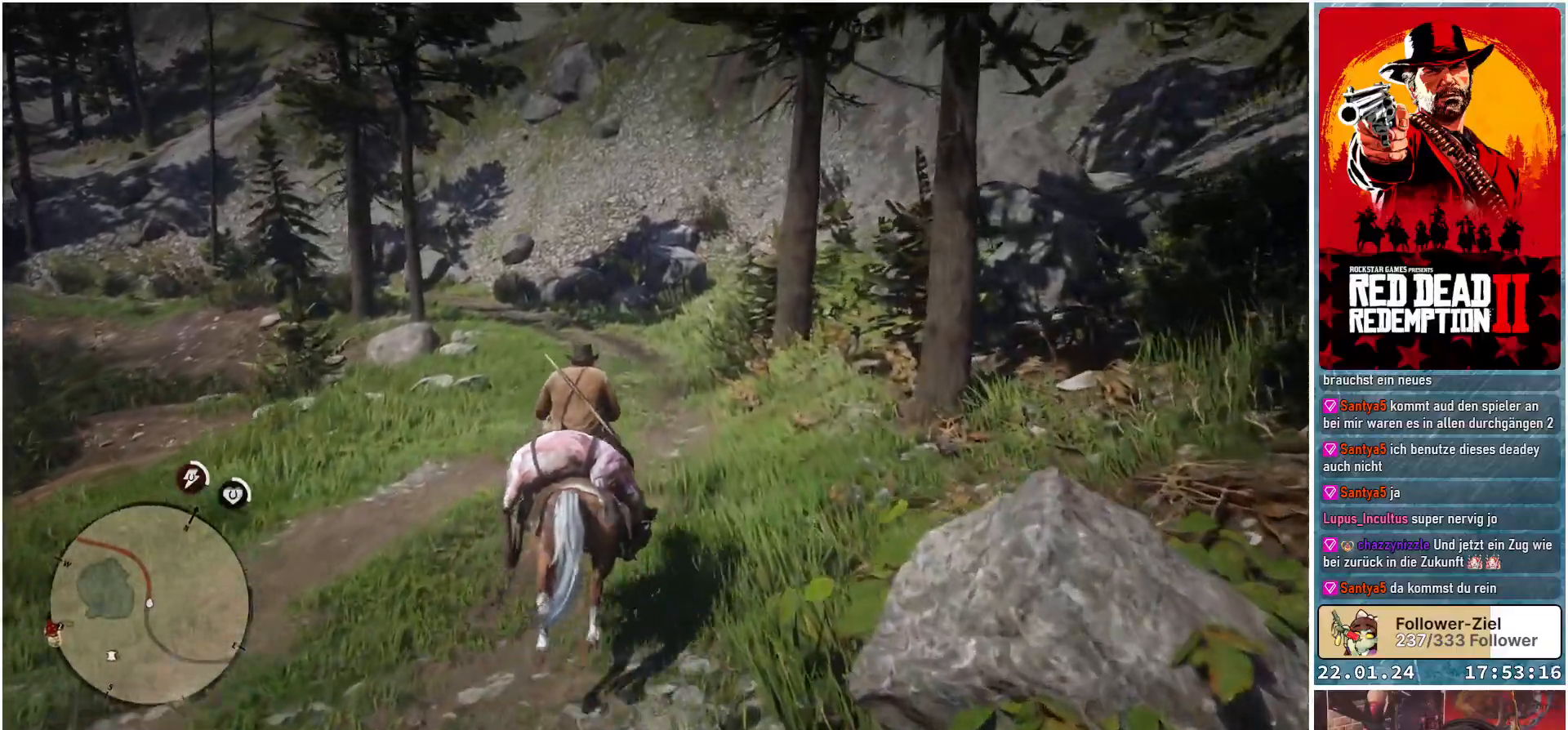
{"buttons": ["A"], "left_stick": "up", "right_stick": "center", "events": [[17, "A", "up"], [100, "A", "down"], [134, "A", "up"], [234, "A", "down"], [267, "A", "up"], [367, "A", "down"], [401, "A", "up"], [501, "A", "down"]]}
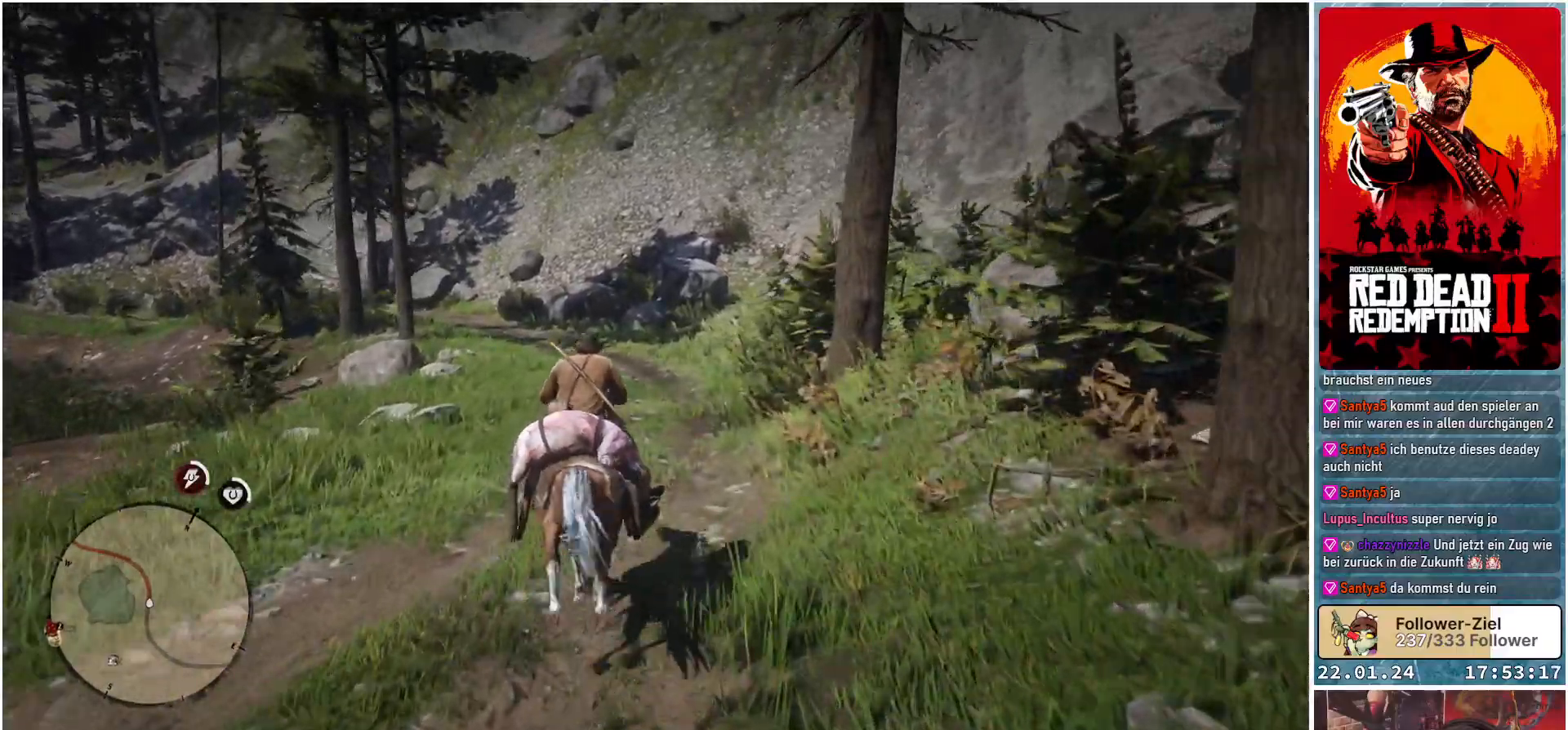
{"buttons": [], "left_stick": "up", "right_stick": "center", "events": [[33, "A", "up"], [133, "A", "down"], [183, "A", "up"], [267, "A", "down"], [317, "A", "up"], [417, "A", "down"], [467, "A", "up"]]}
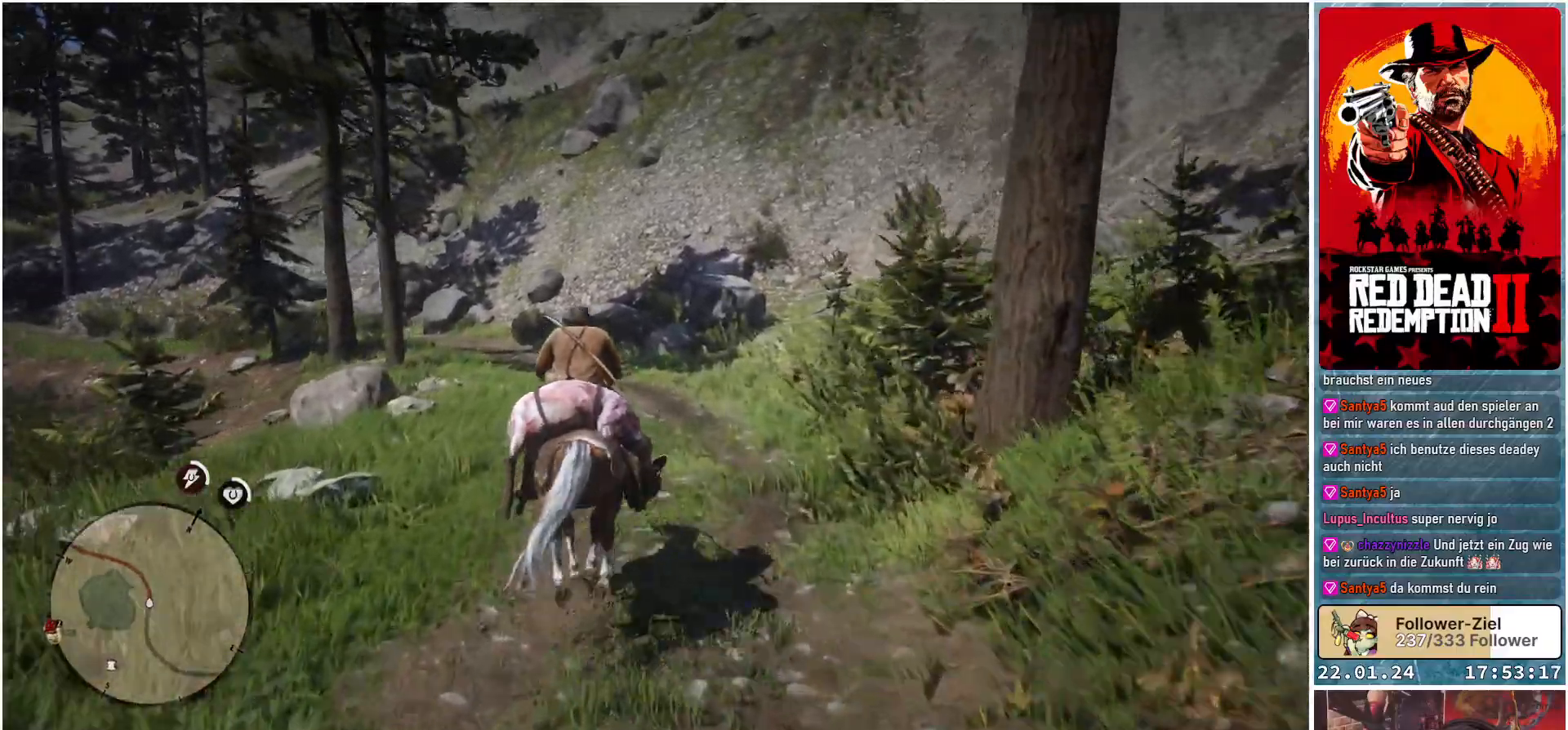
{"buttons": ["A"], "left_stick": "up", "right_stick": "center", "events": [[67, "A", "down"], [100, "A", "up"], [201, "A", "down"], [234, "A", "up"], [334, "A", "down"], [384, "A", "up"], [468, "A", "down"]]}
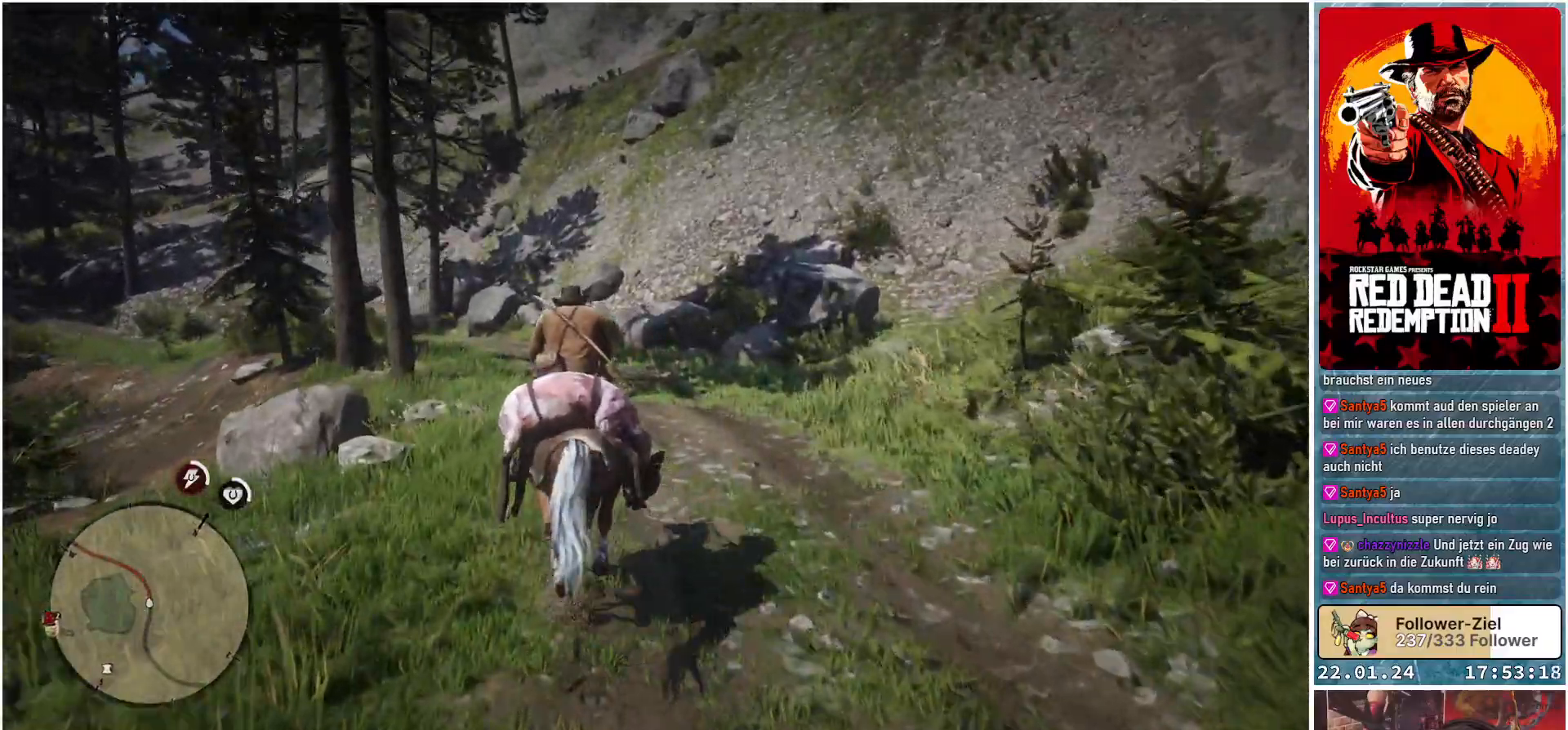
{"buttons": ["A"], "left_stick": "up", "right_stick": "center", "events": [[17, "A", "up"], [117, "A", "down"], [183, "A", "up"], [250, "A", "down"], [317, "A", "up"], [334, "A", "down"]]}
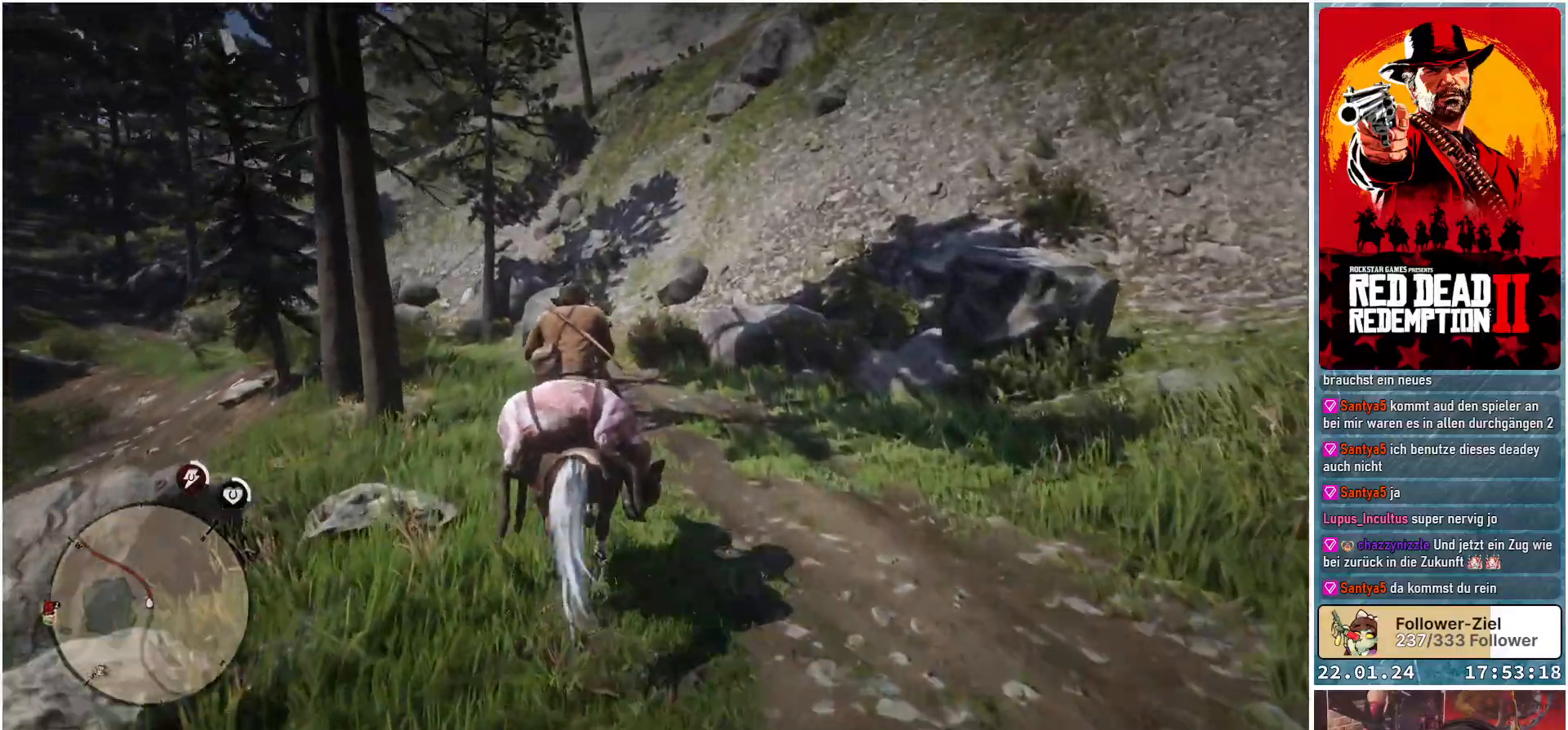
{"buttons": ["A"], "left_stick": "up", "right_stick": "center", "events": []}
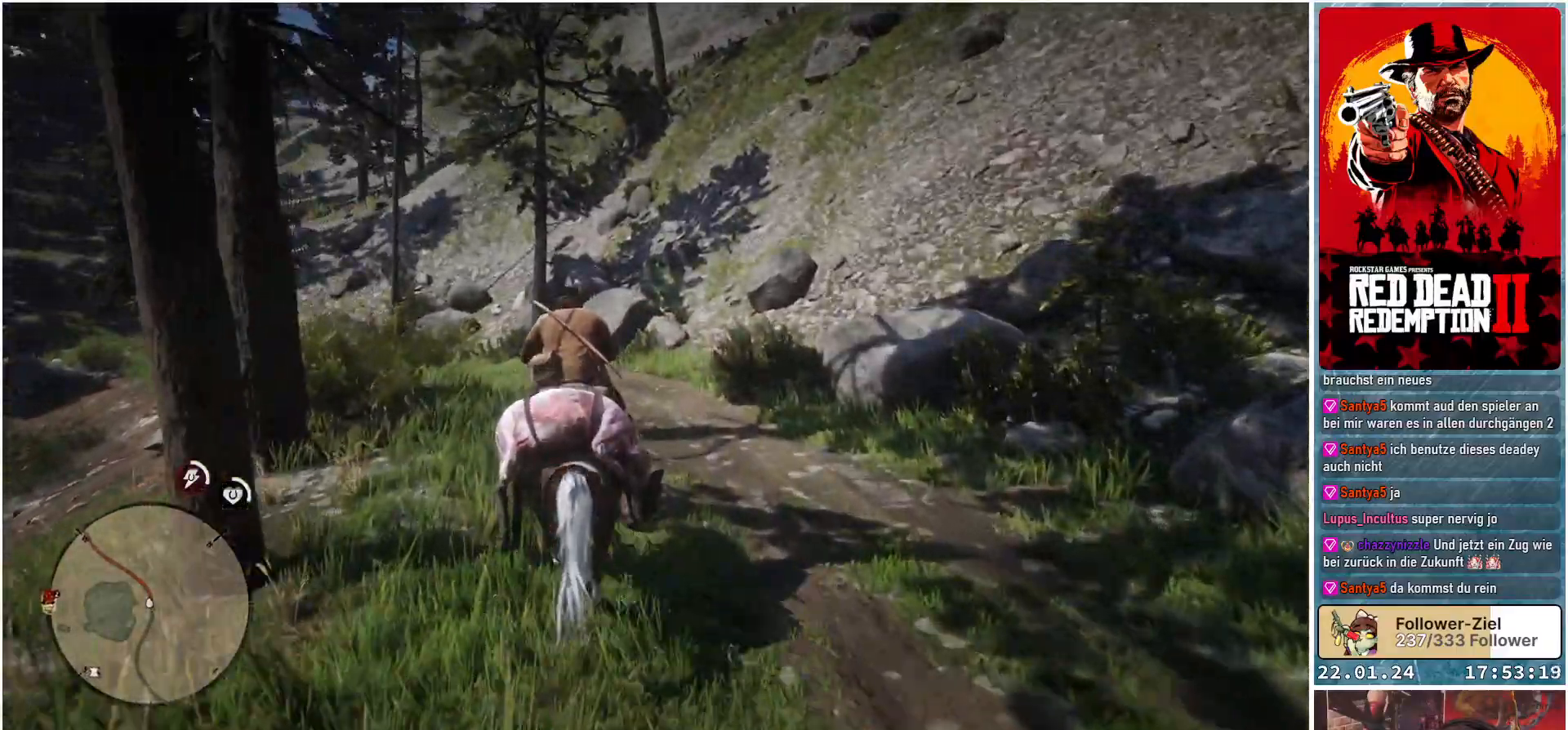
{"buttons": ["A"], "left_stick": "up", "right_stick": "center", "events": []}
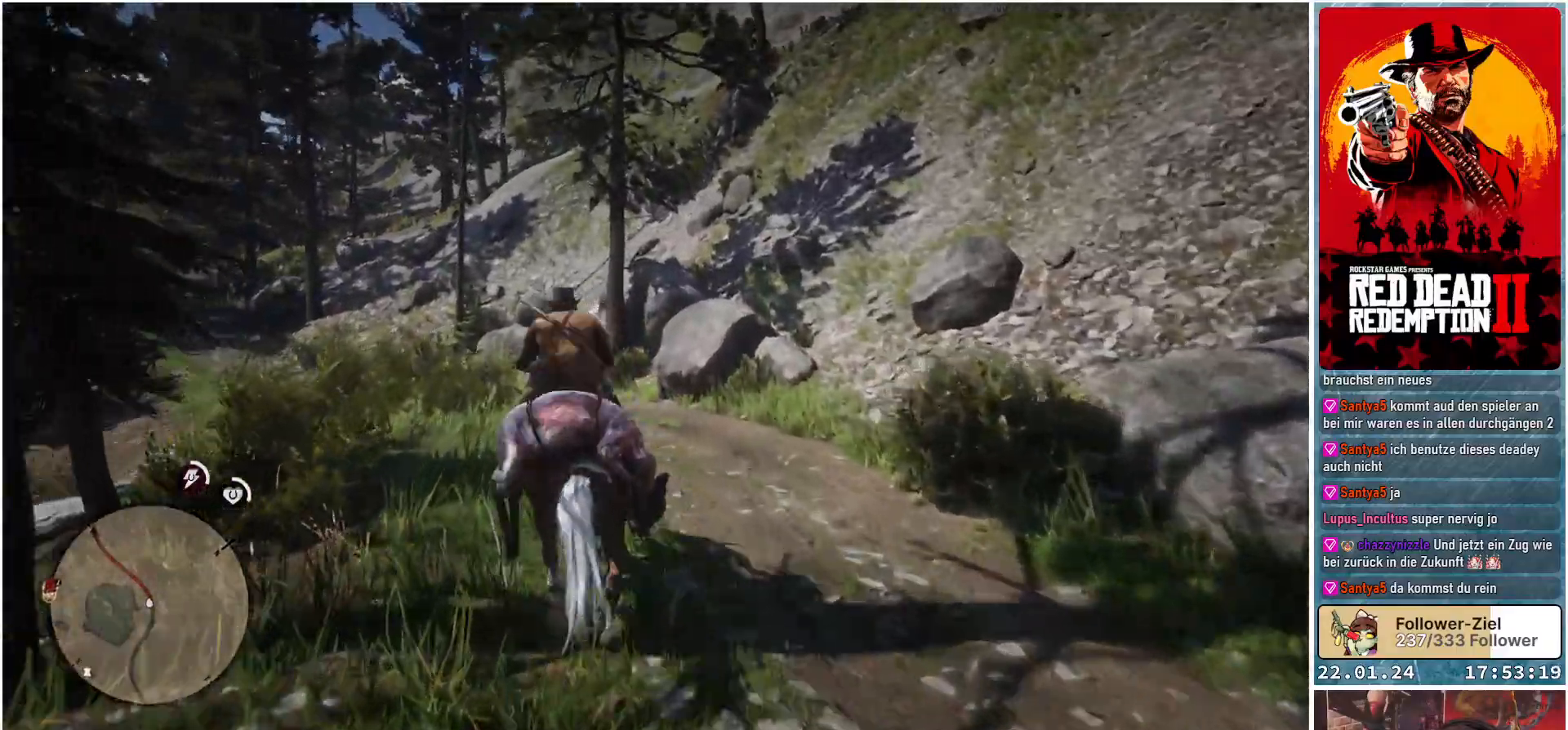
{"buttons": ["A"], "left_stick": "up", "right_stick": "center", "events": []}
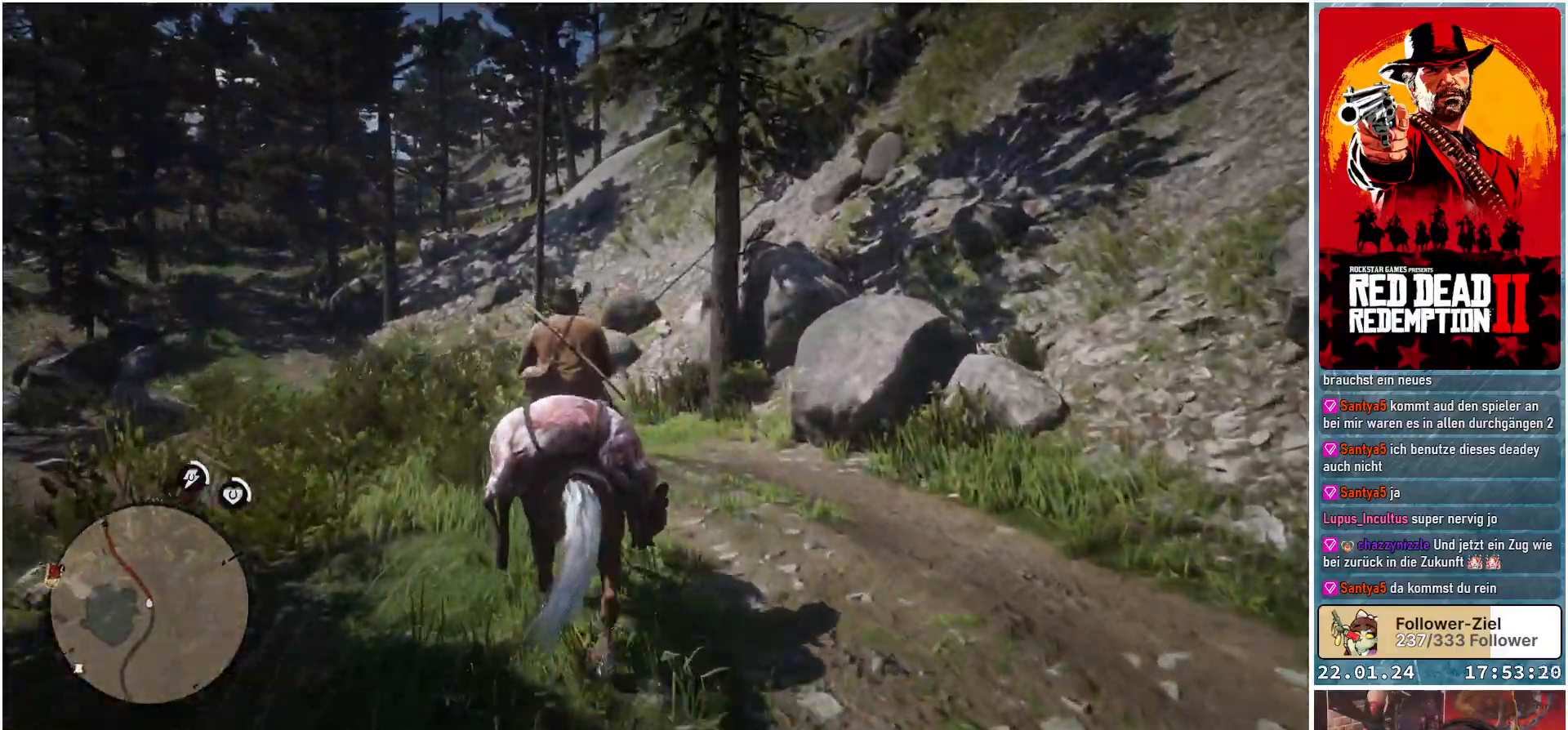
{"buttons": ["A"], "left_stick": "up", "right_stick": "center", "events": []}
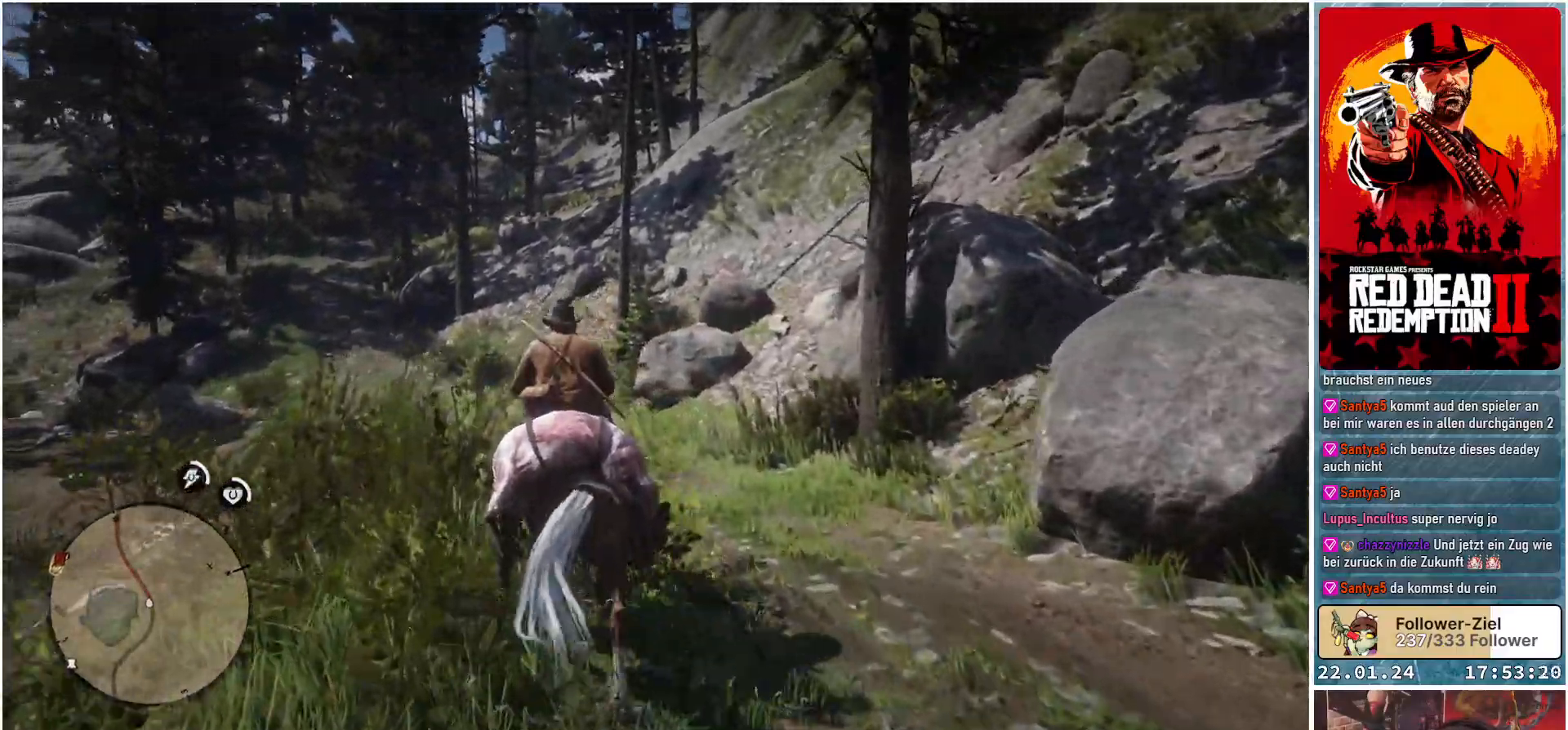
{"buttons": ["A"], "left_stick": "up", "right_stick": "center", "events": []}
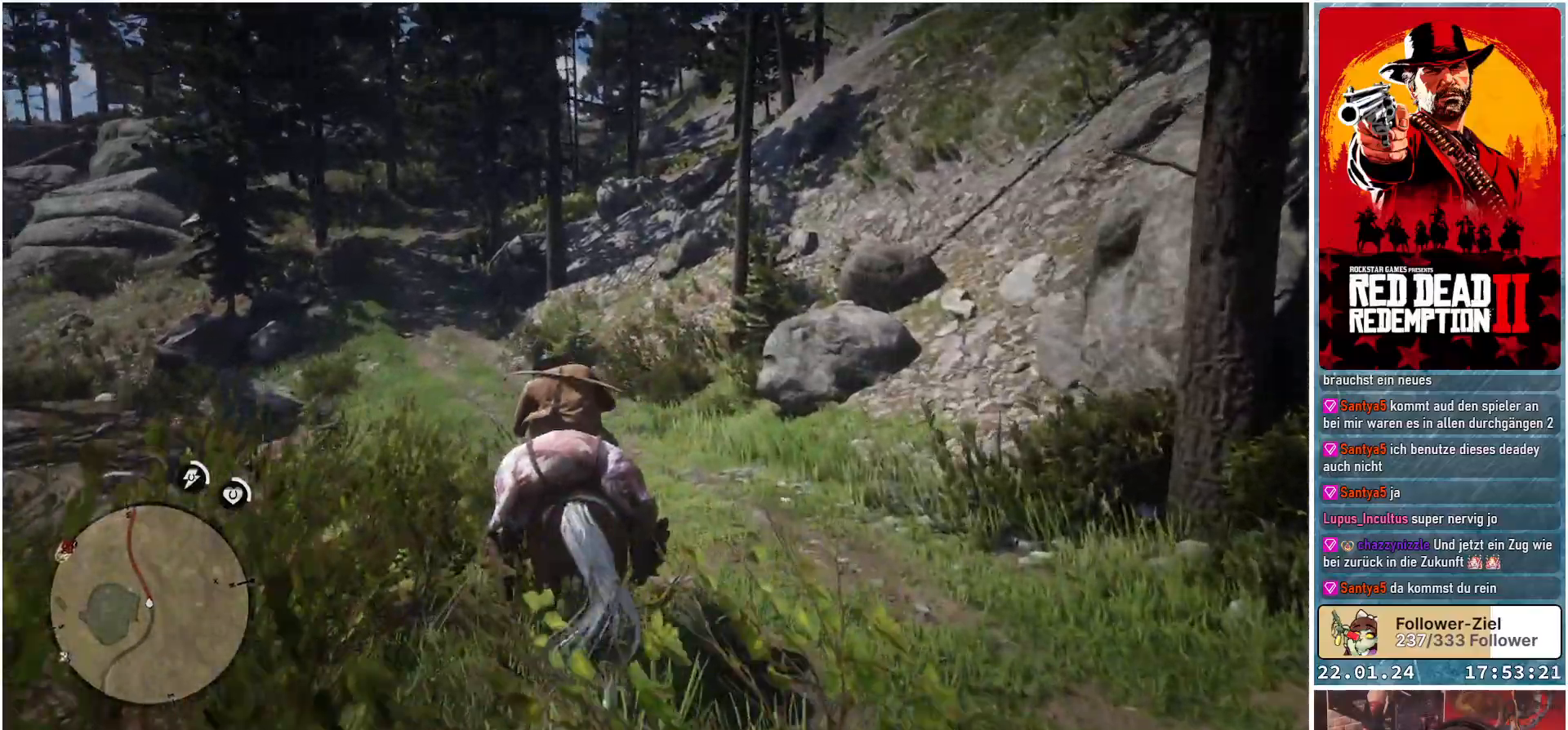
{"buttons": [], "left_stick": "up", "right_stick": "center", "events": [[133, "A", "up"], [233, "A", "down"], [300, "A", "up"], [367, "A", "down"], [450, "A", "up"]]}
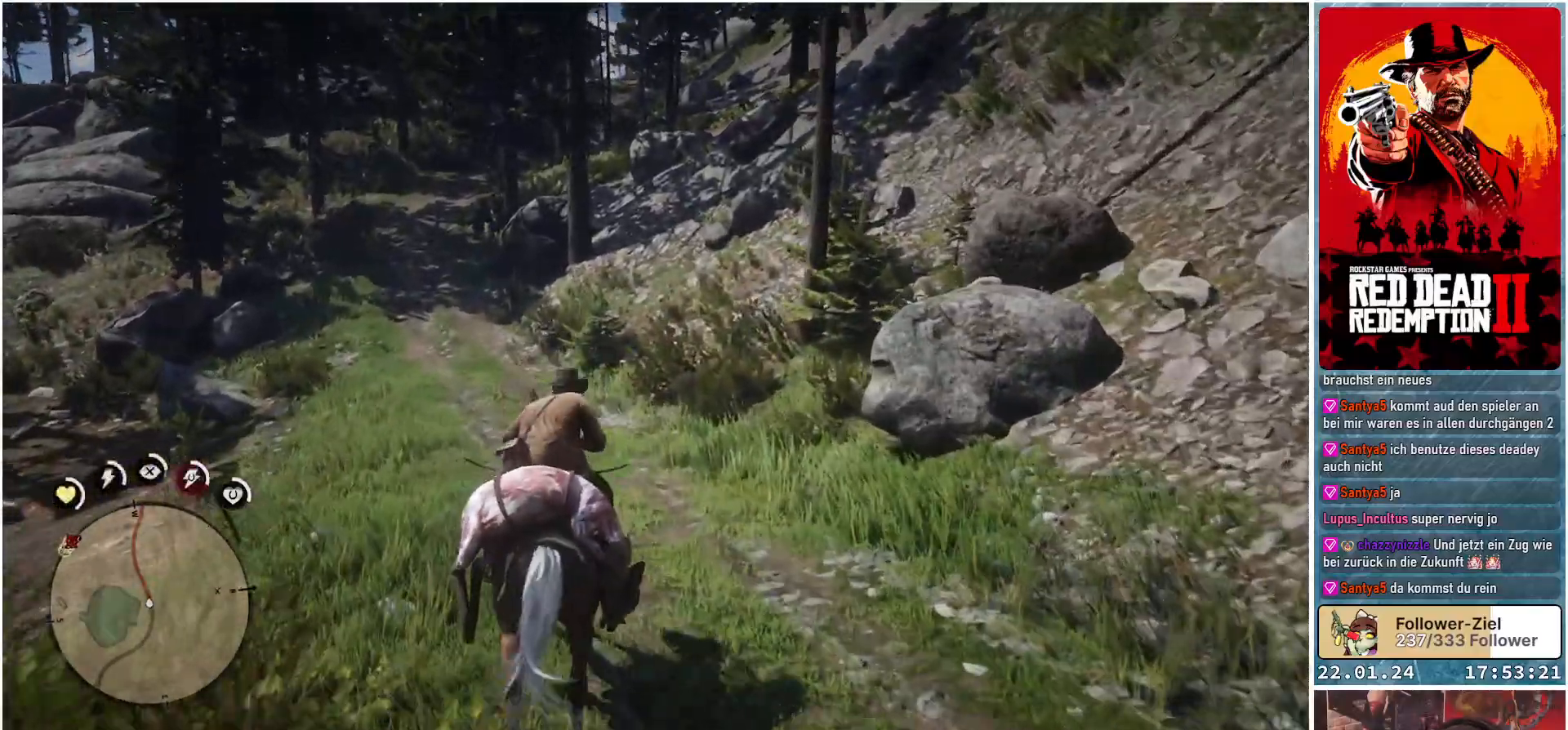
{"buttons": [], "left_stick": "up-left", "right_stick": "center", "events": [[17, "A", "down"], [34, "left_stick", "up-left"], [84, "A", "up"], [151, "A", "down"], [217, "A", "up"], [301, "A", "down"], [367, "A", "up"], [434, "A", "down"], [501, "A", "up"]]}
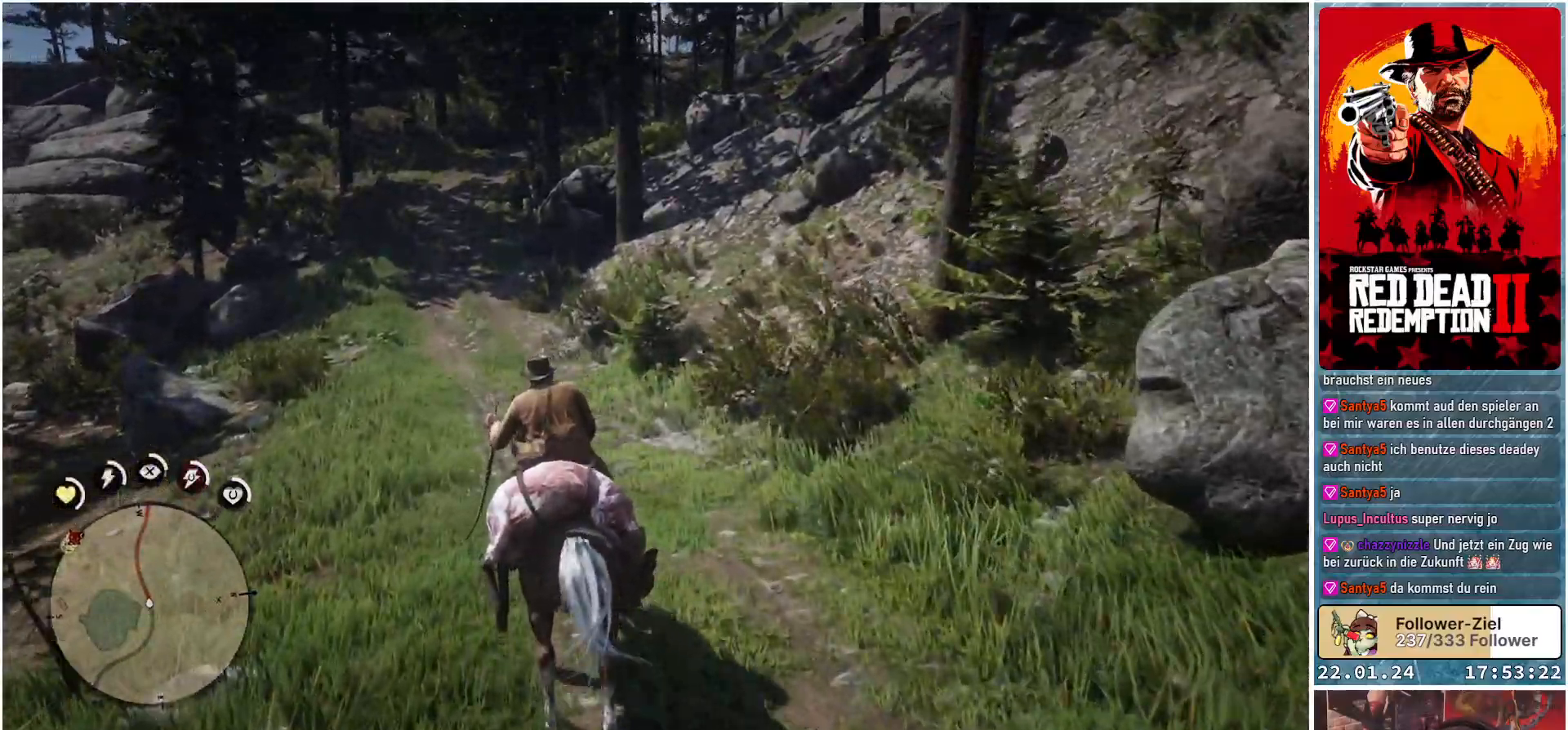
{"buttons": ["A"], "left_stick": "up", "right_stick": "center", "events": [[33, "left_stick", "up"], [83, "A", "down"], [150, "A", "up"], [250, "A", "down"], [267, "A", "up"], [350, "A", "down"], [417, "A", "up"], [484, "A", "down"]]}
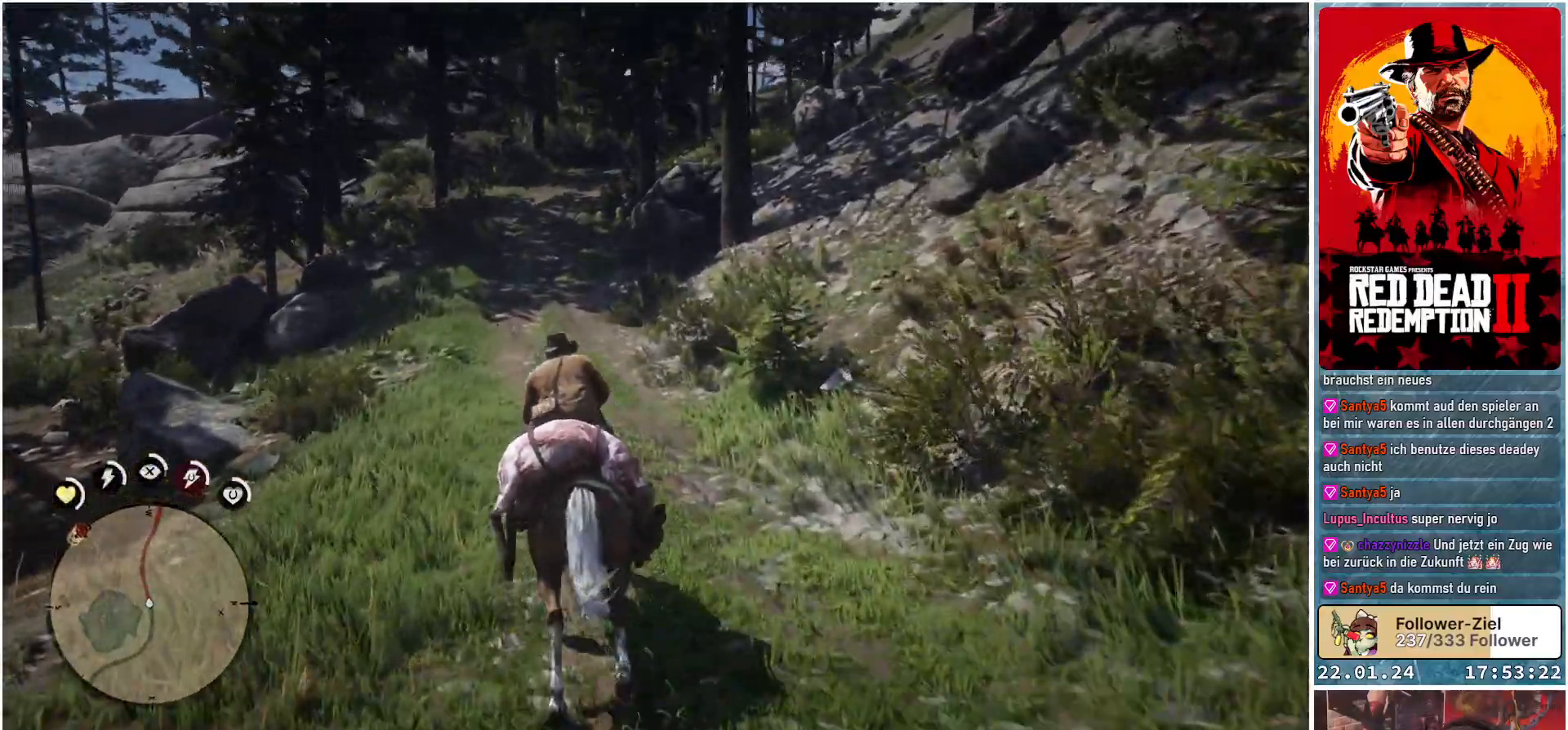
{"buttons": [], "left_stick": "up", "right_stick": "center", "events": [[67, "A", "up"], [151, "A", "down"], [184, "A", "up"], [284, "A", "down"], [351, "A", "up"], [451, "A", "down"], [468, "A", "up"]]}
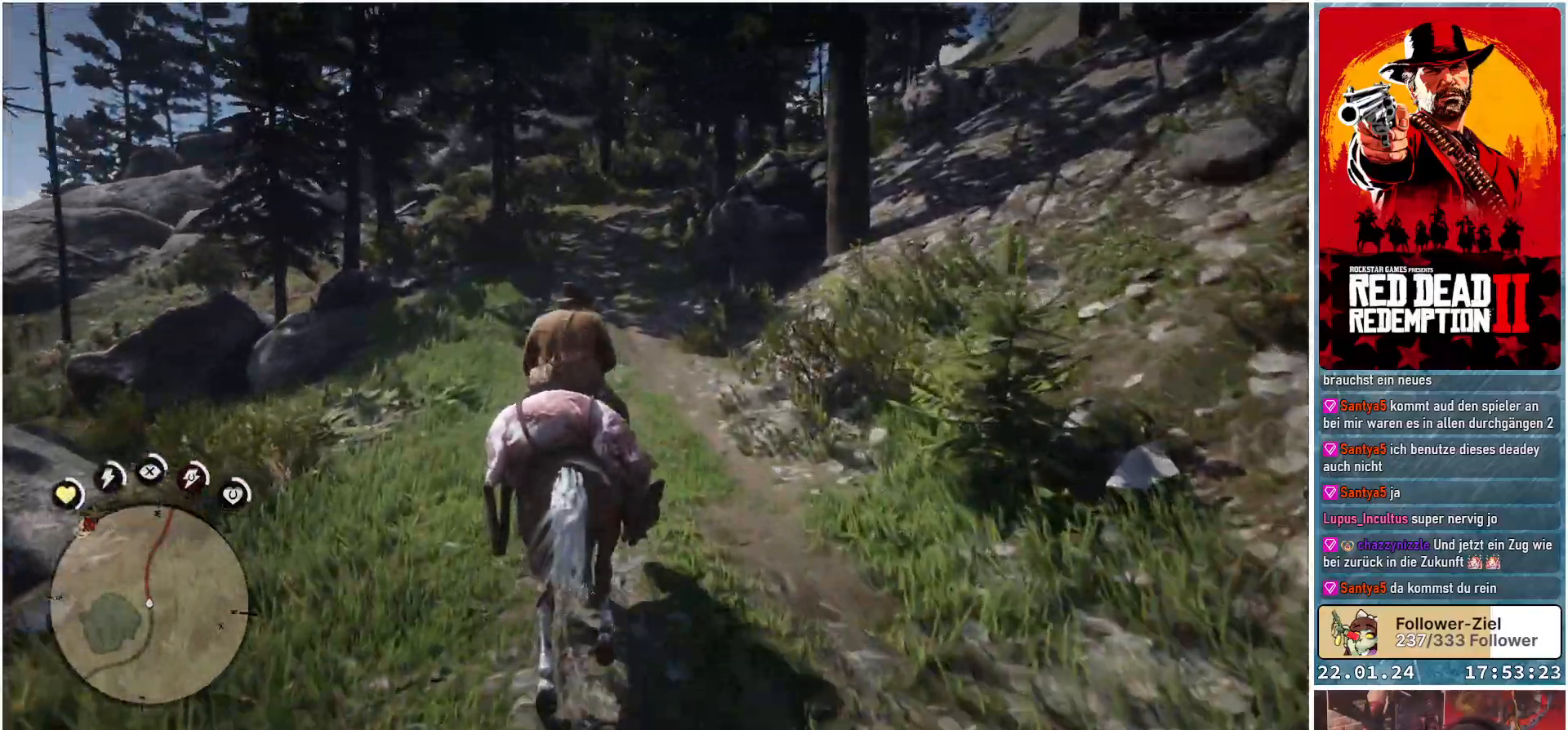
{"buttons": [], "left_stick": "up", "right_stick": "center", "events": [[83, "A", "down"], [117, "A", "up"], [200, "A", "down"], [250, "A", "up"], [367, "A", "down"], [400, "A", "up"]]}
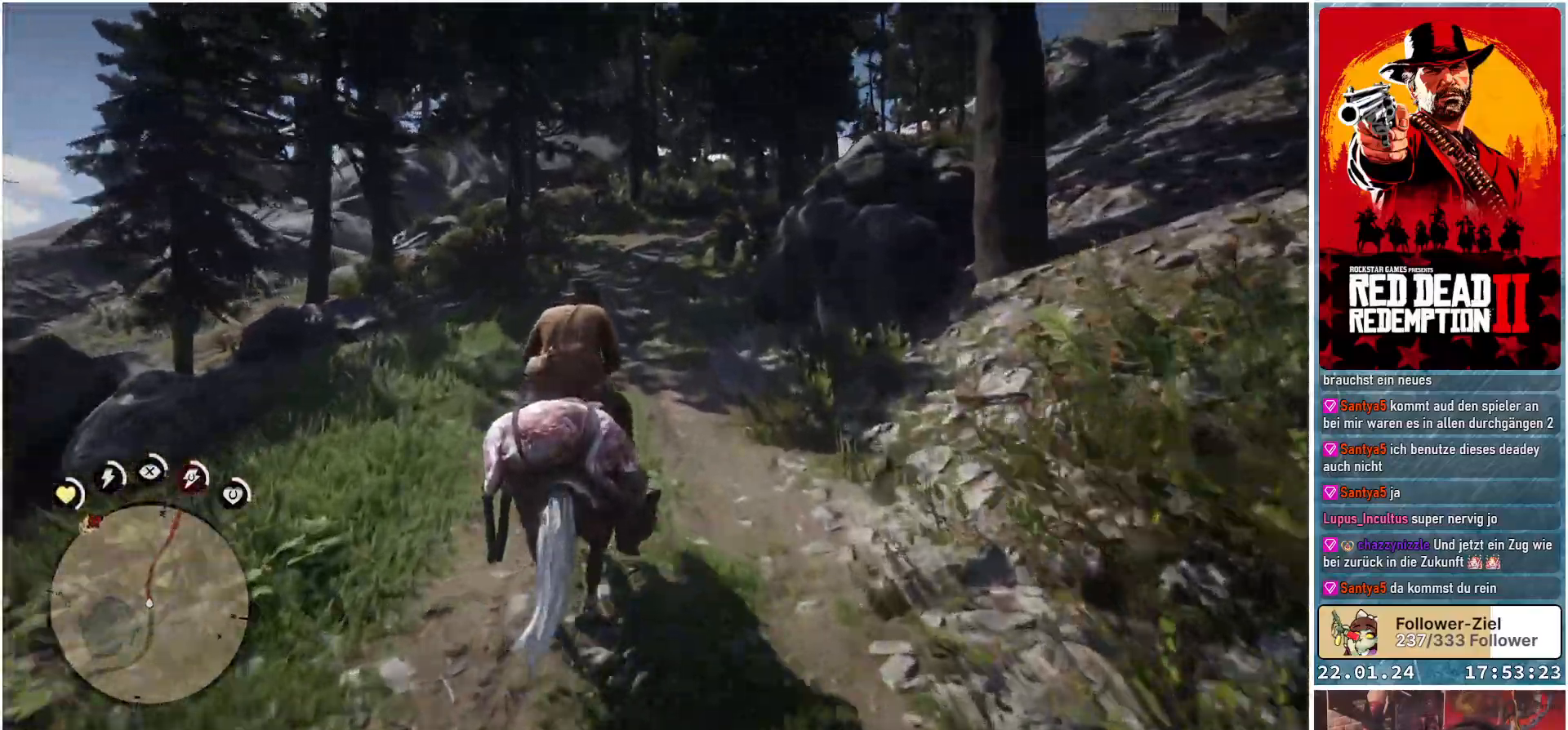
{"buttons": [], "left_stick": "up", "right_stick": "center", "events": [[117, "A", "down"], [201, "A", "up"], [284, "A", "down"], [367, "A", "up"], [451, "A", "down"], [501, "A", "up"]]}
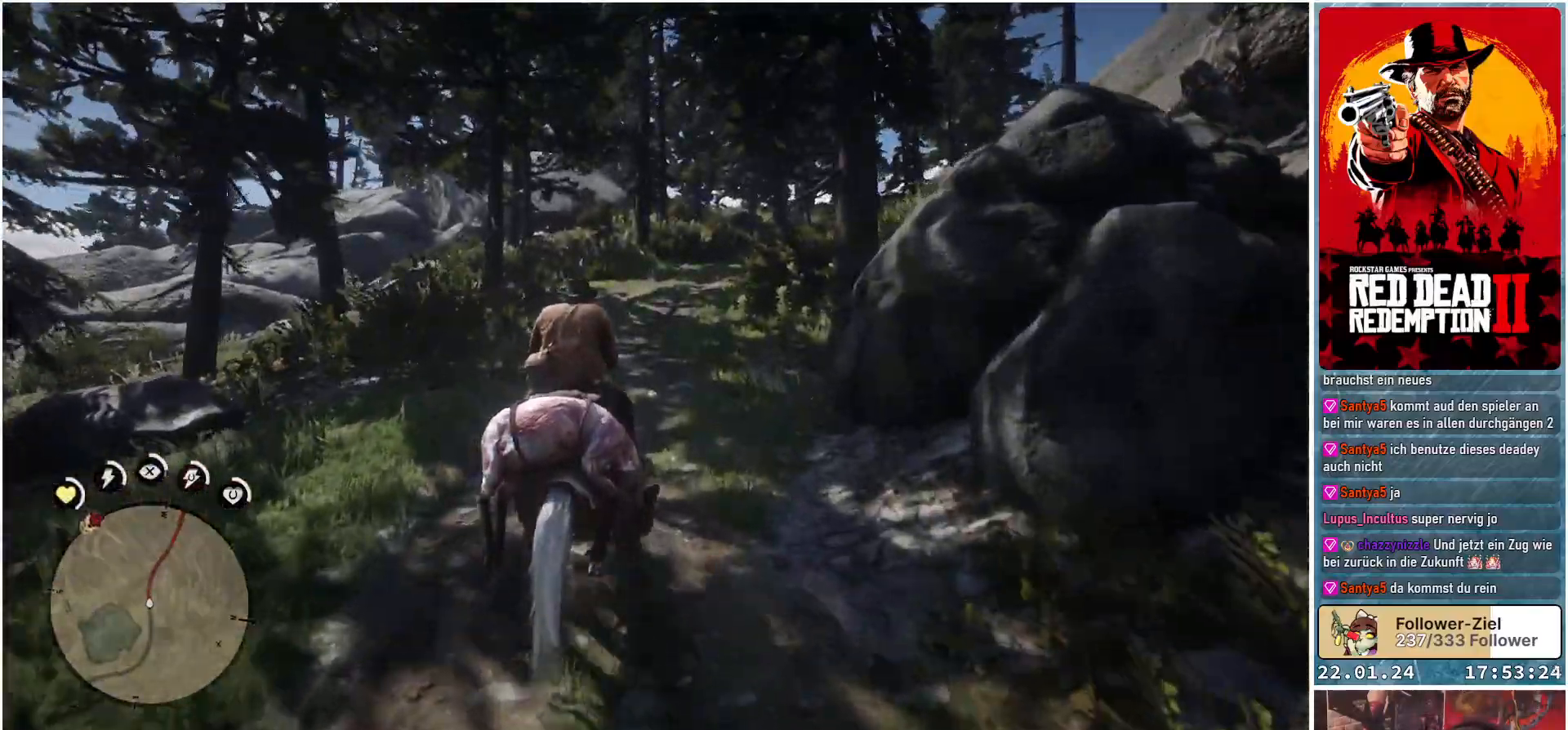
{"buttons": [], "left_stick": "up", "right_stick": "center", "events": [[83, "A", "down"], [117, "A", "up"], [217, "A", "down"], [284, "A", "up"], [367, "A", "down"], [434, "A", "up"]]}
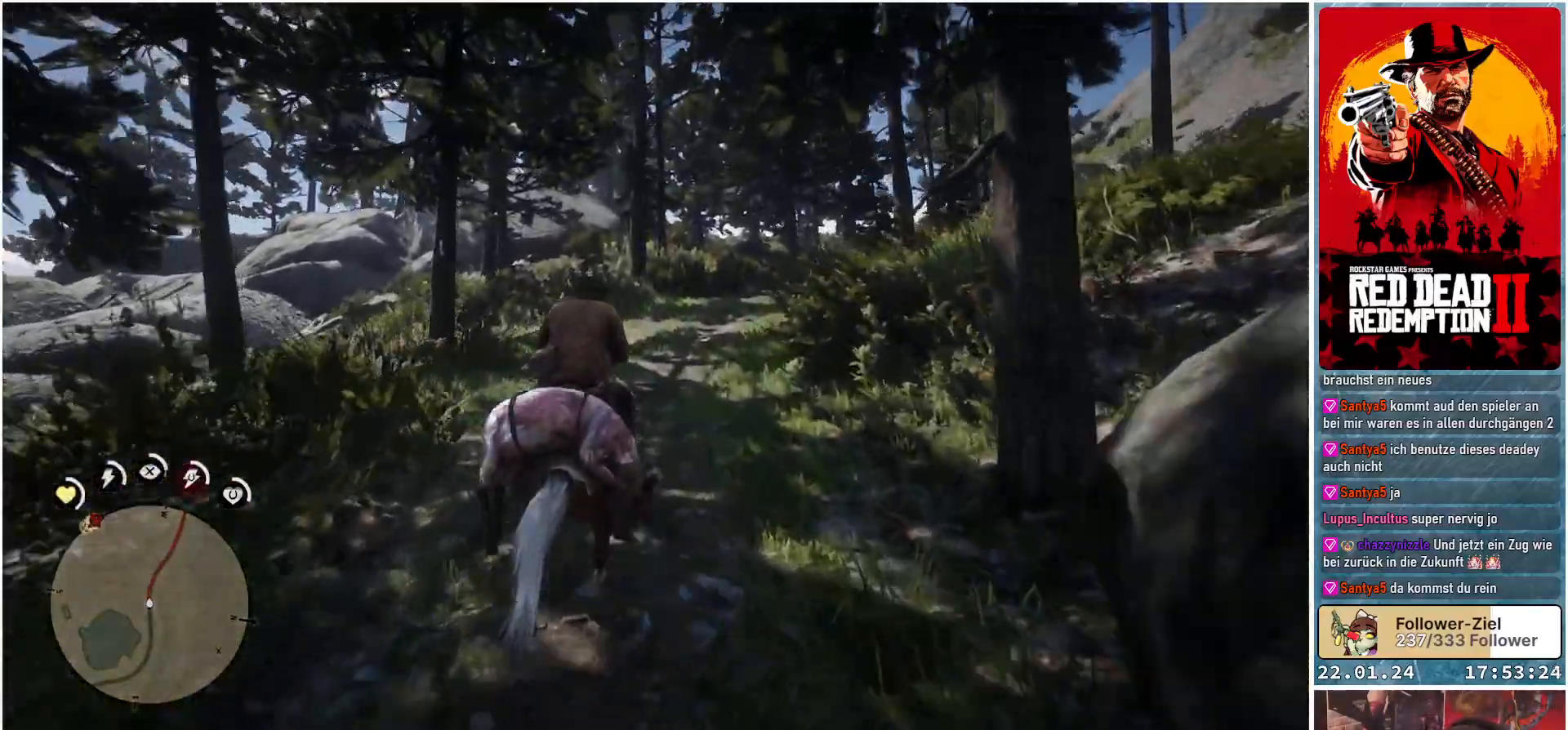
{"buttons": ["A"], "left_stick": "up-right", "right_stick": "center", "events": [[17, "A", "down"], [100, "A", "up"], [167, "A", "down"], [201, "left_stick", "up-right"], [217, "A", "up"], [301, "A", "down"], [367, "A", "up"], [451, "A", "down"]]}
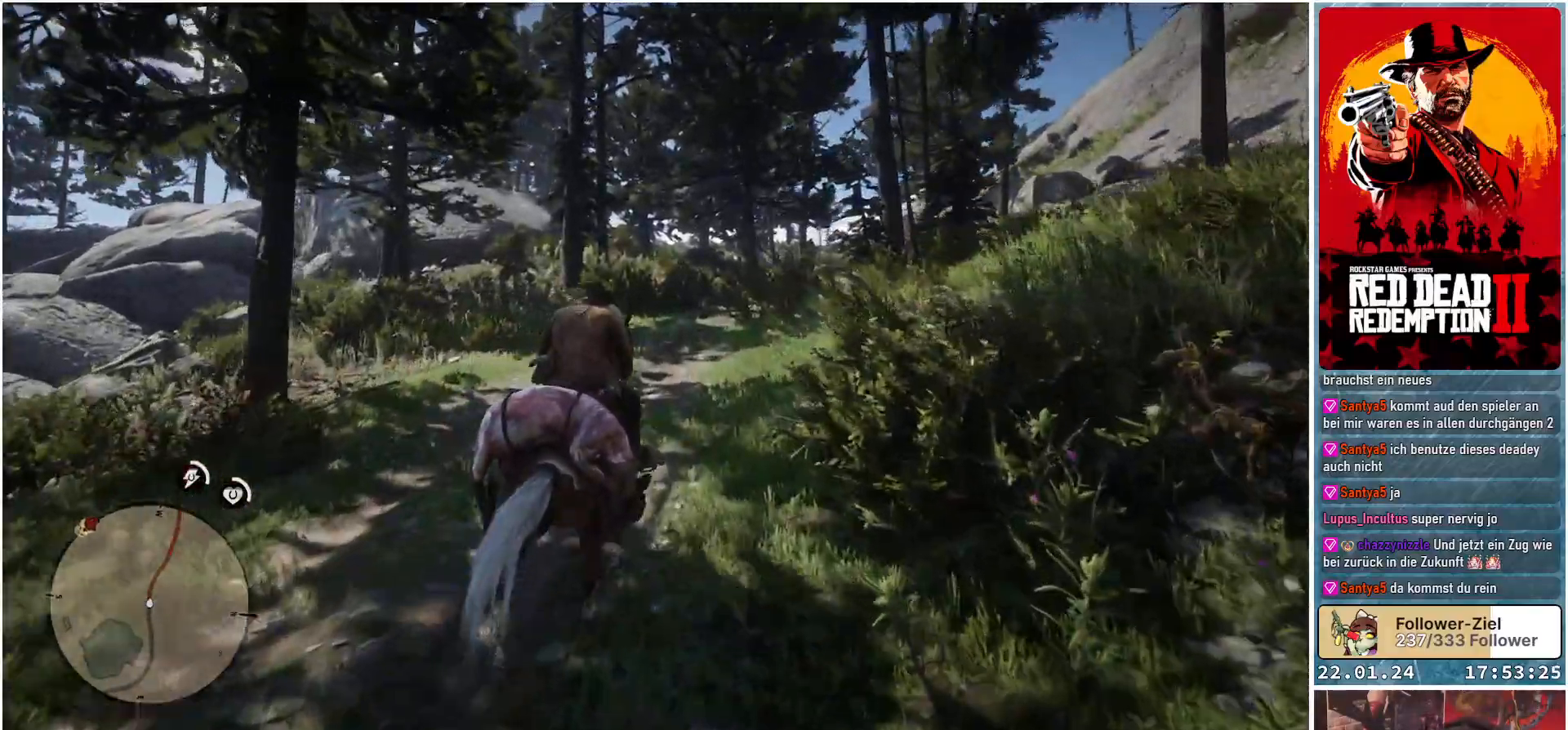
{"buttons": ["A"], "left_stick": "up-right", "right_stick": "center", "events": [[17, "A", "up"], [100, "A", "down"], [150, "A", "up"], [250, "A", "down"], [300, "A", "up"], [367, "A", "down"], [467, "A", "up"], [484, "A", "down"]]}
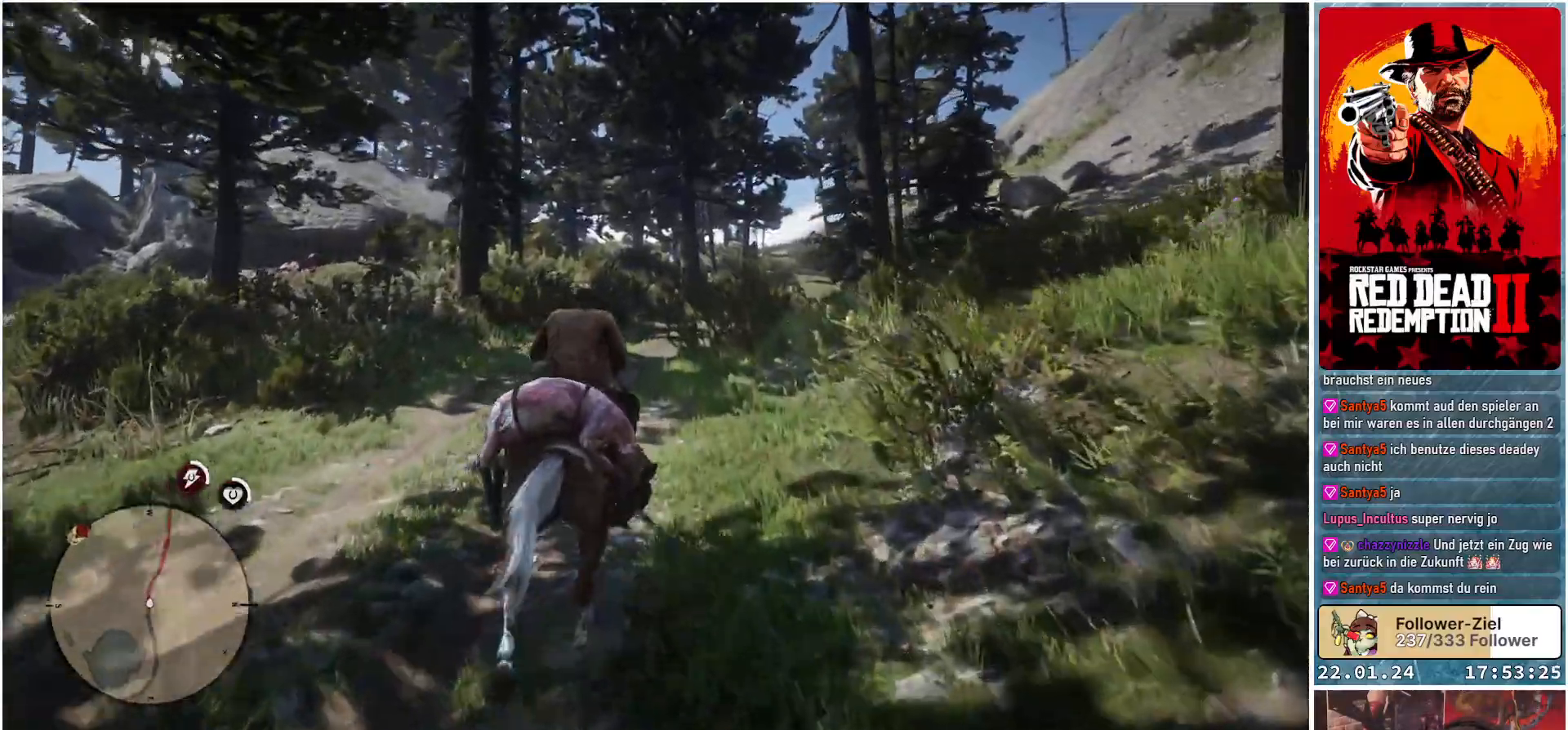
{"buttons": [], "left_stick": "up-right", "right_stick": "center", "events": [[84, "A", "up"], [151, "A", "down"], [217, "A", "up"], [301, "A", "down"], [367, "A", "up"], [451, "A", "down"], [484, "A", "up"]]}